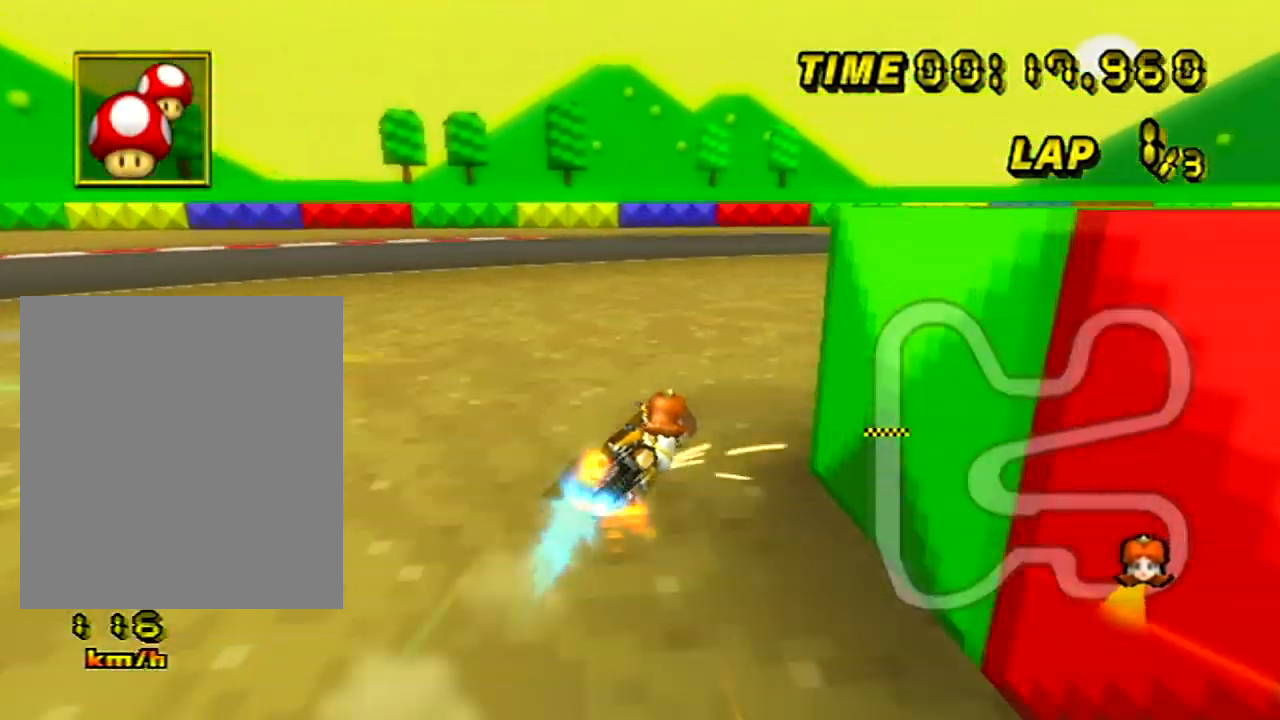
Gameplay with a controller (Nintendo layout); each line is a JSON object with the inputs held at the frame after it. "events" lists button and stick changes between this image and that frame as [ms after this image, input, new state], when the widget could be followed in between. Not read: B L1 L3 R3 X Y Z.
{"buttons": ["A", "R1"], "left_stick": "right", "events": [[234, "left_stick", "up-right"], [401, "left_stick", "right"]]}
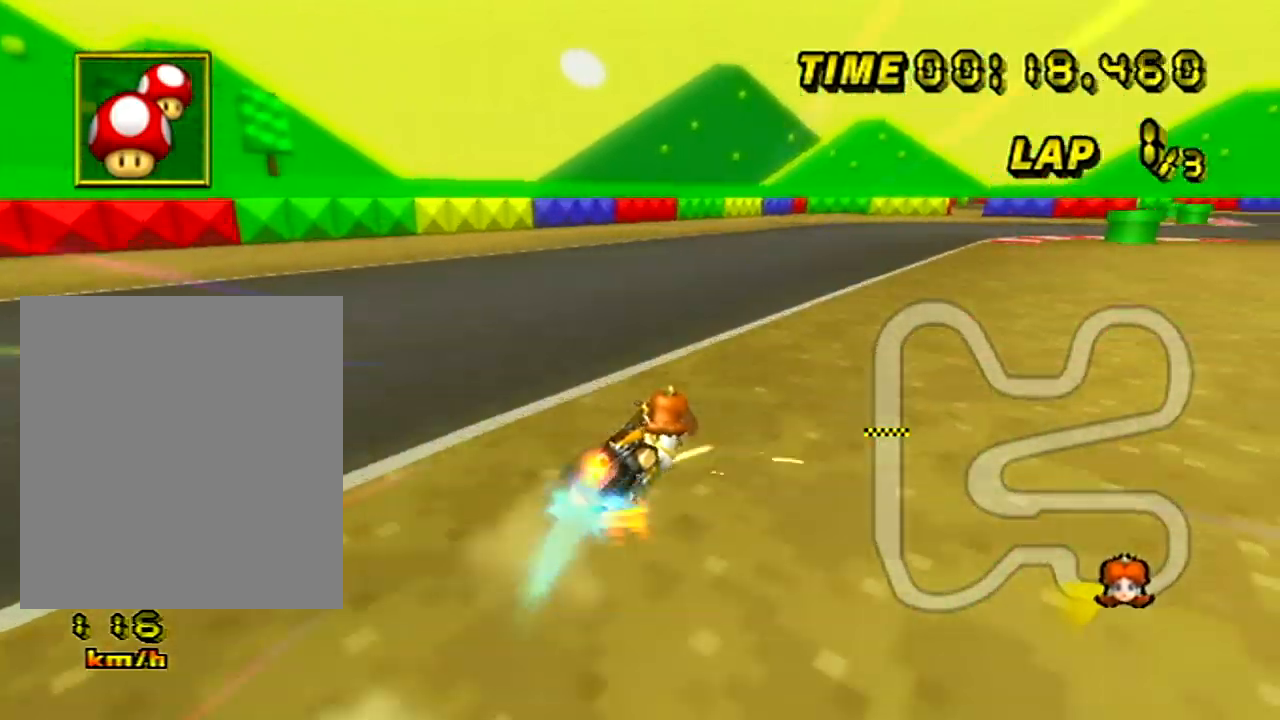
{"buttons": ["A"], "left_stick": "right", "events": [[250, "R1", "up"]]}
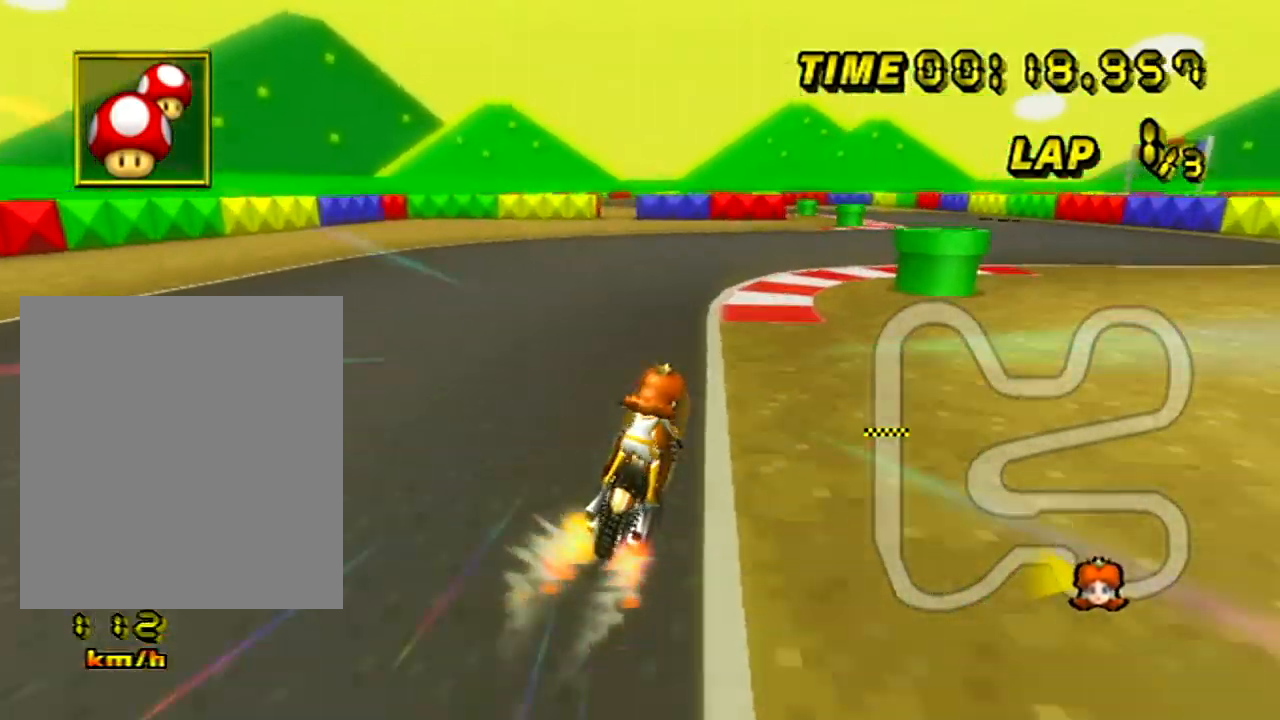
{"buttons": ["A"], "left_stick": "center", "events": [[234, "left_stick", "center"]]}
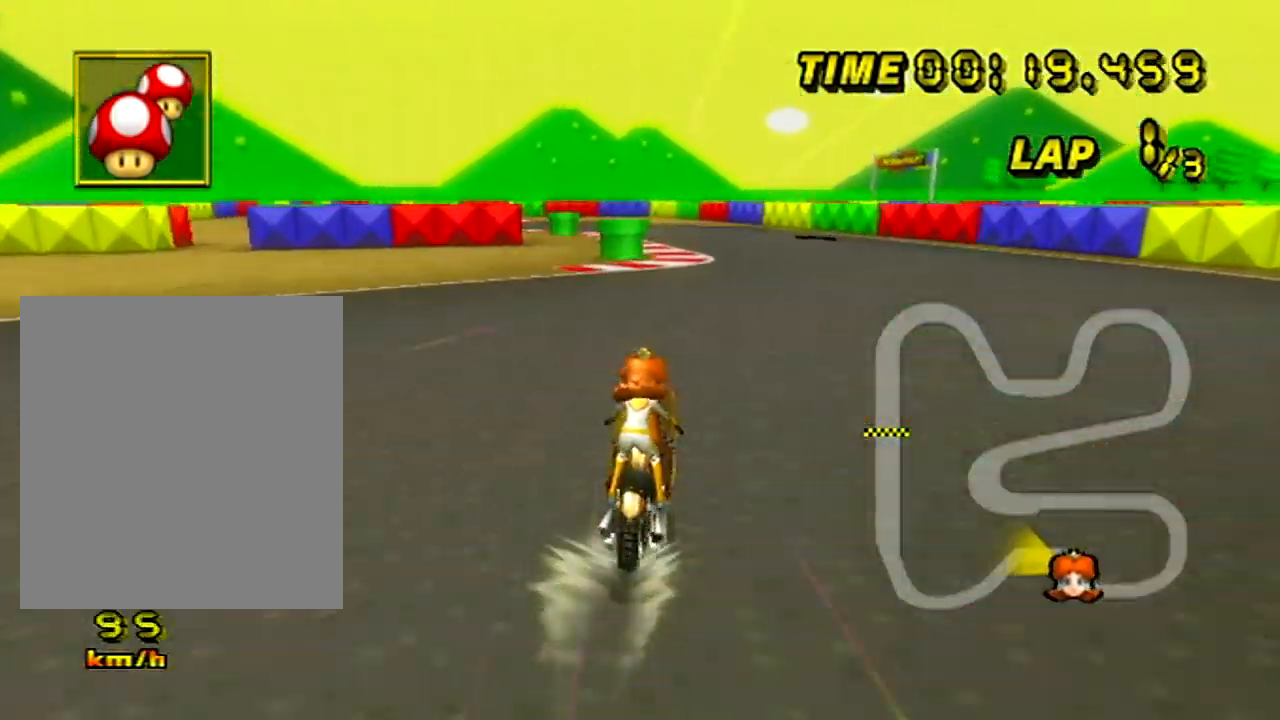
{"buttons": ["A", "R1"], "left_stick": "up-left", "events": [[83, "R1", "down"], [367, "left_stick", "up-left"]]}
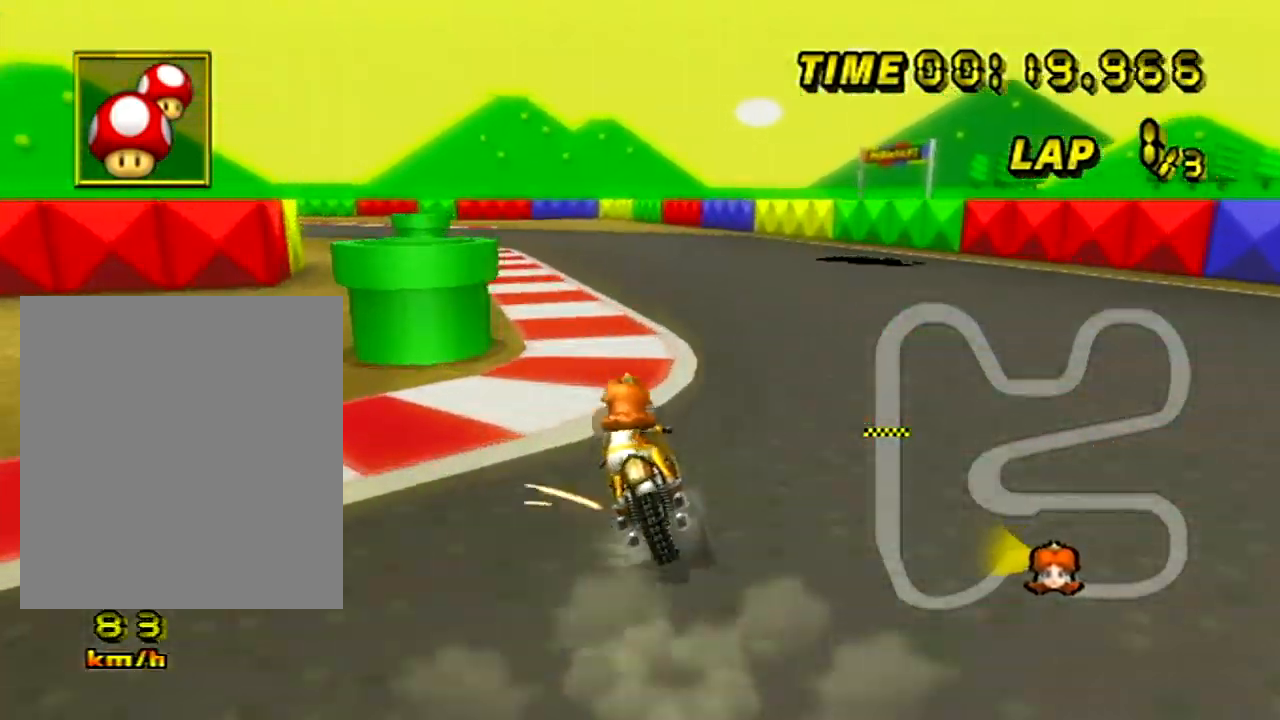
{"buttons": ["A", "R1"], "left_stick": "right", "events": [[267, "left_stick", "right"]]}
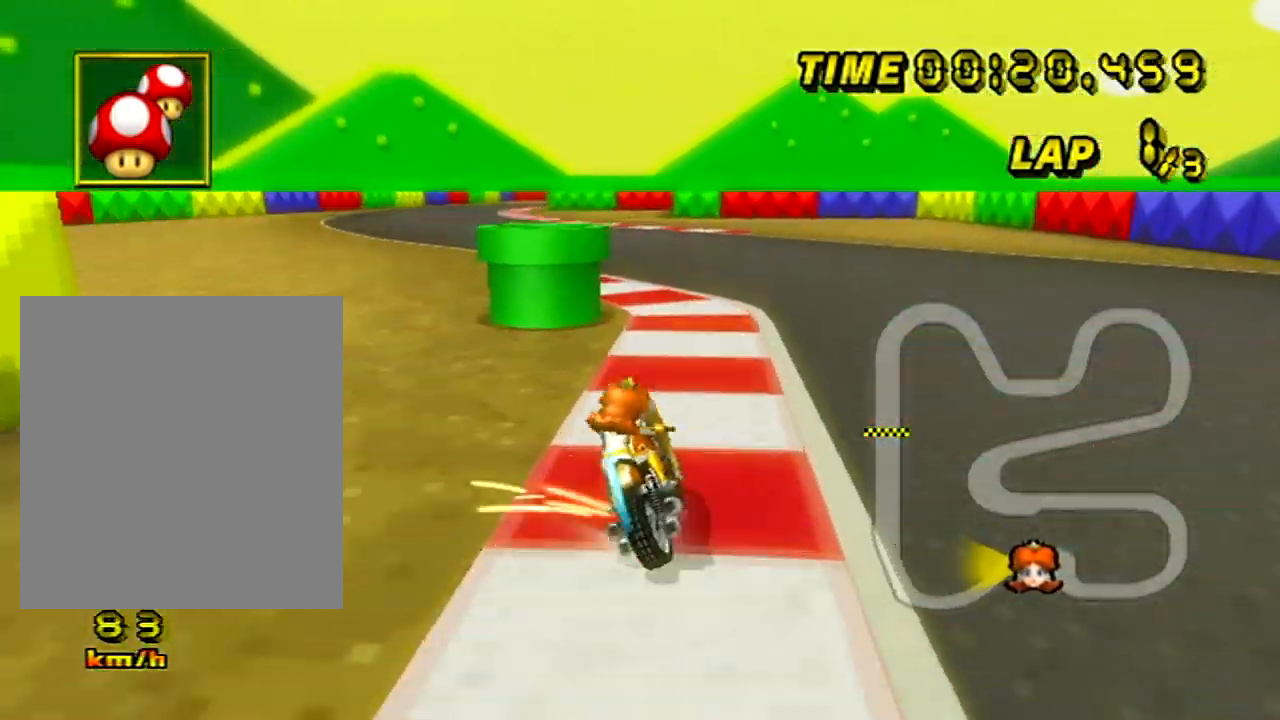
{"buttons": ["A", "R1"], "left_stick": "up-left", "events": [[200, "left_stick", "up-left"]]}
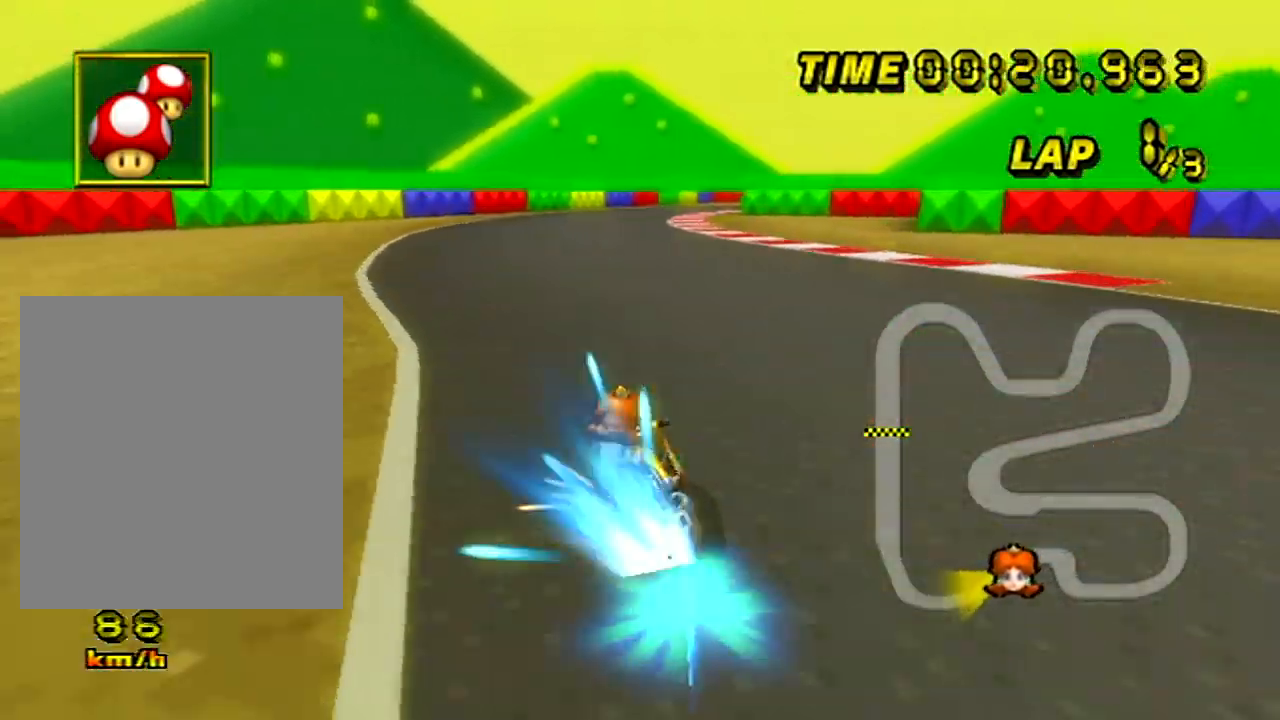
{"buttons": ["A"], "left_stick": "right", "events": [[67, "R1", "up"], [100, "left_stick", "right"]]}
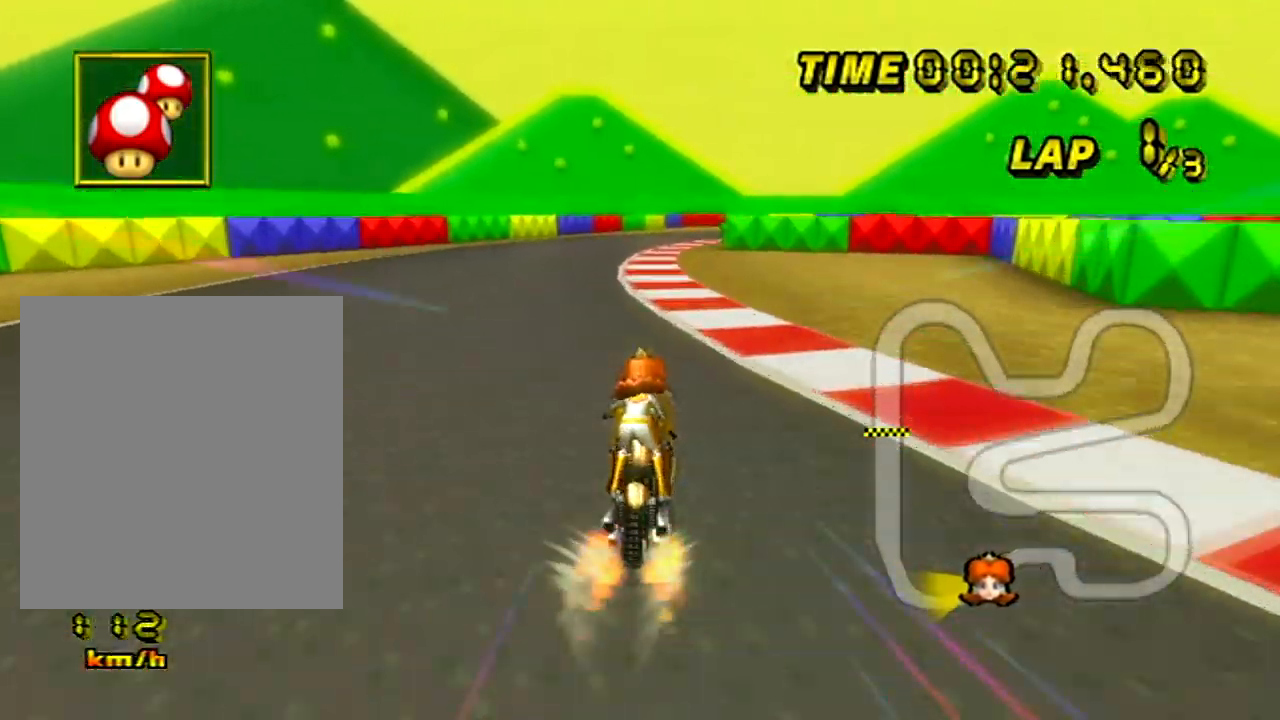
{"buttons": ["A"], "left_stick": "center", "events": [[100, "left_stick", "center"], [150, "left_stick", "down-left"], [317, "left_stick", "center"]]}
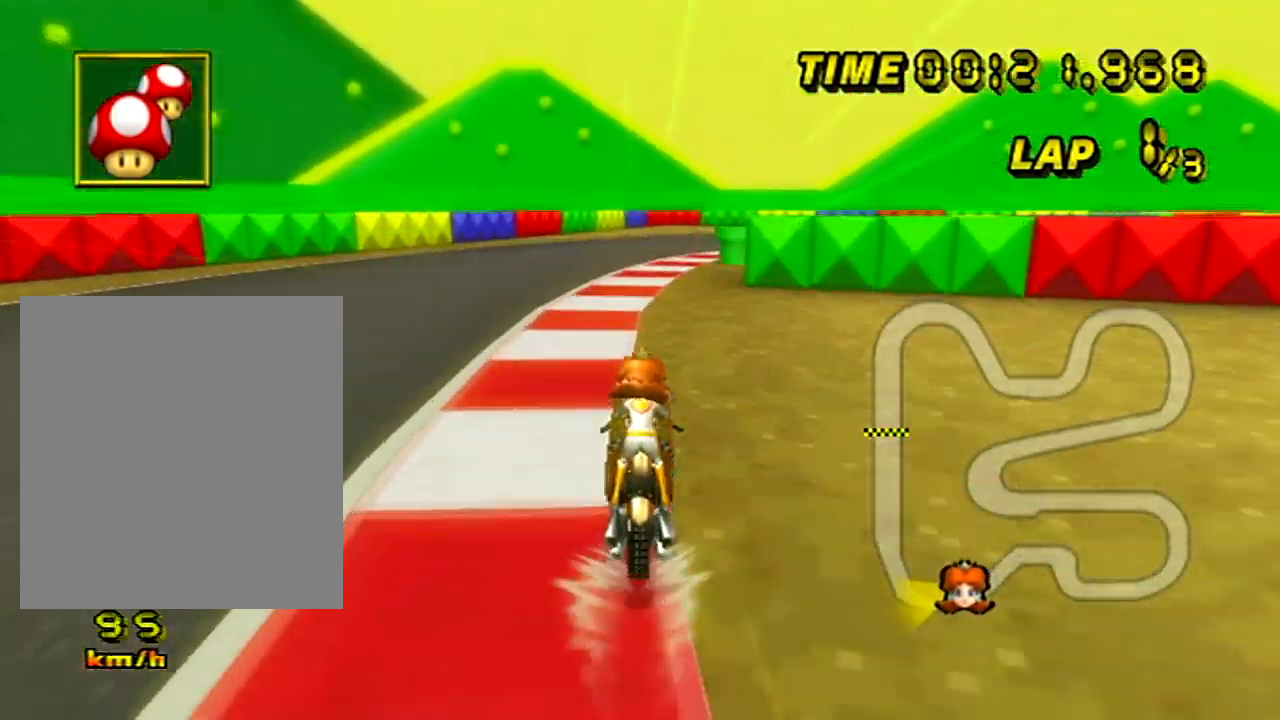
{"buttons": ["A", "R1"], "left_stick": "up-right", "events": [[100, "R1", "down"], [384, "left_stick", "up-right"]]}
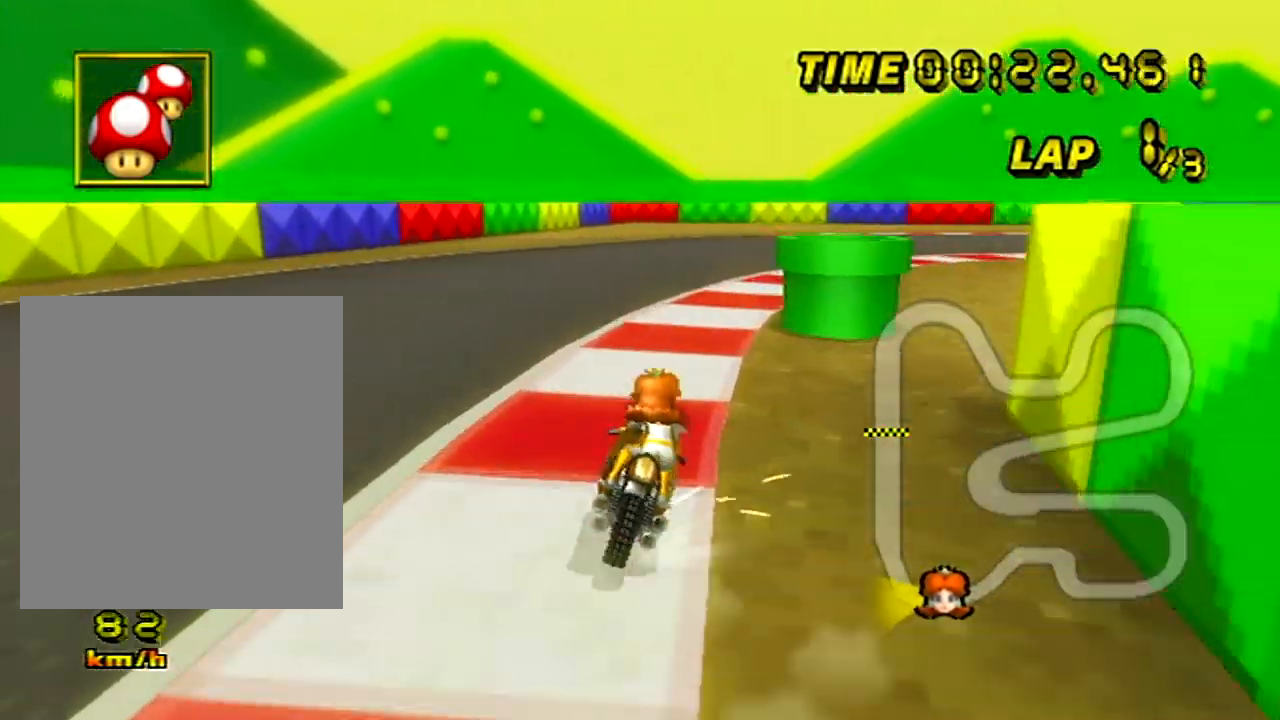
{"buttons": ["A", "R1"], "left_stick": "up-right", "events": []}
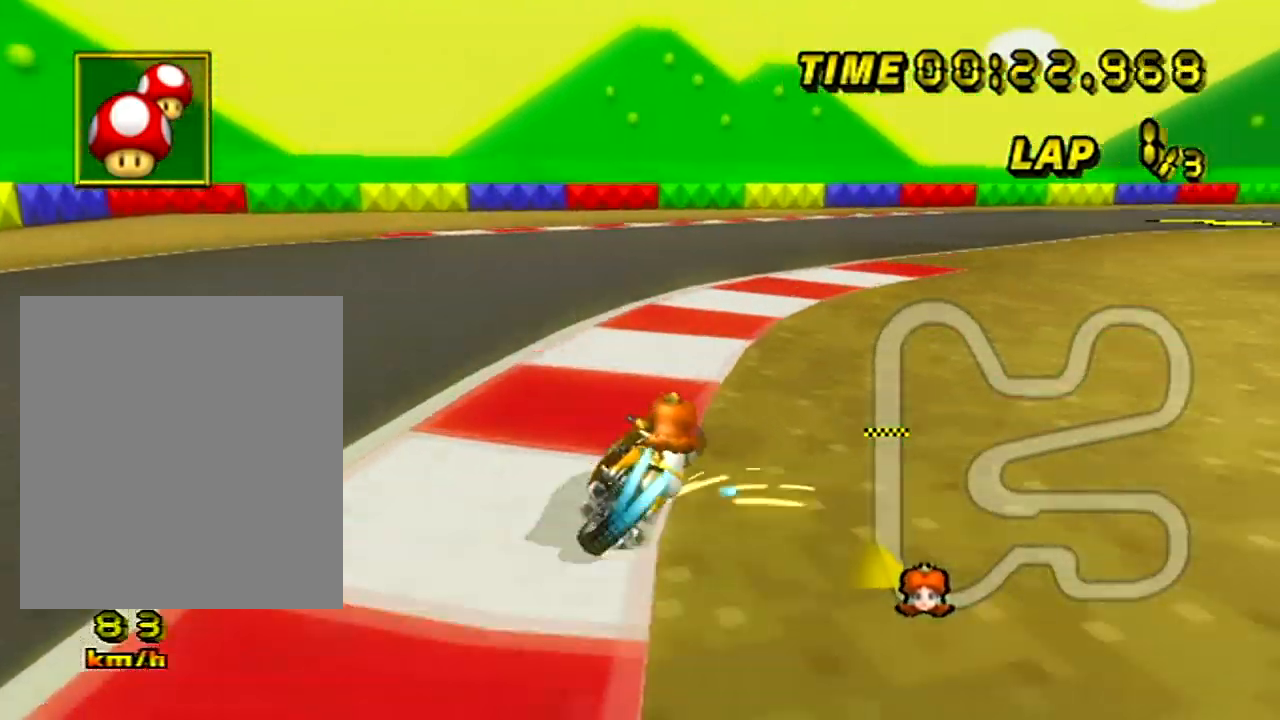
{"buttons": ["A"], "left_stick": "right", "events": [[284, "left_stick", "right"], [367, "R1", "up"]]}
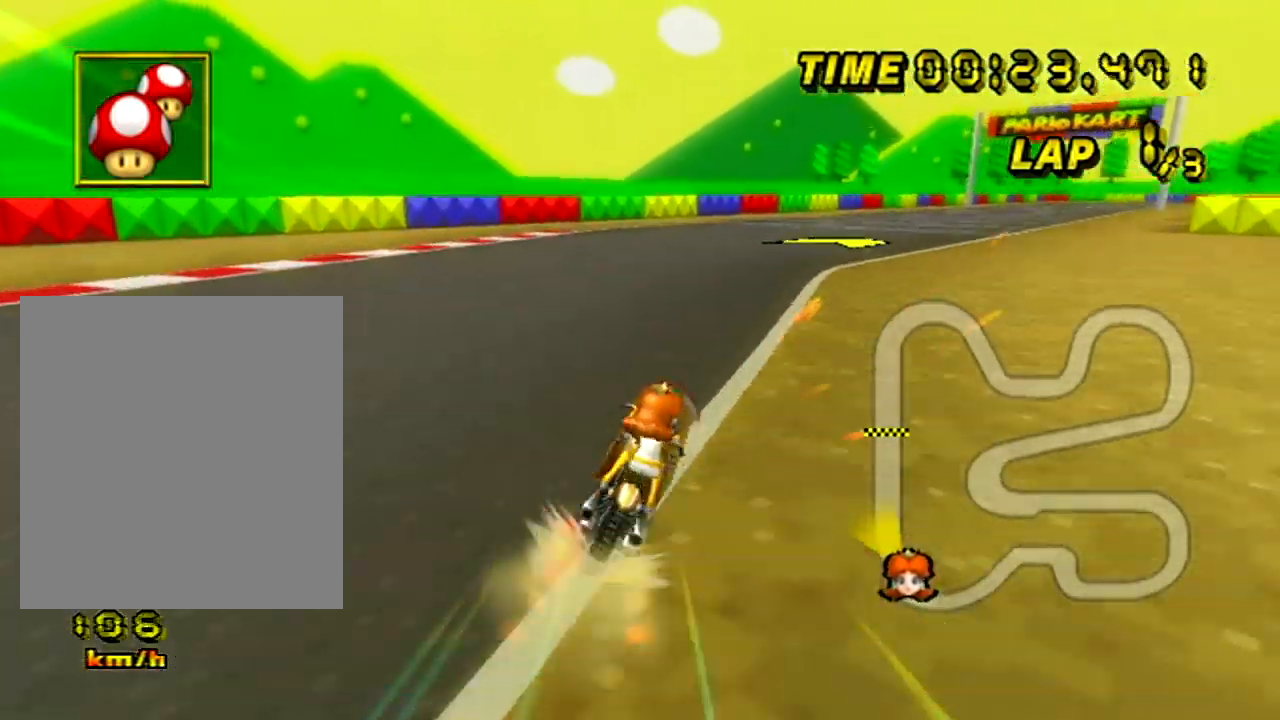
{"buttons": ["A"], "left_stick": "right", "events": [[233, "left_stick", "center"], [367, "left_stick", "right"]]}
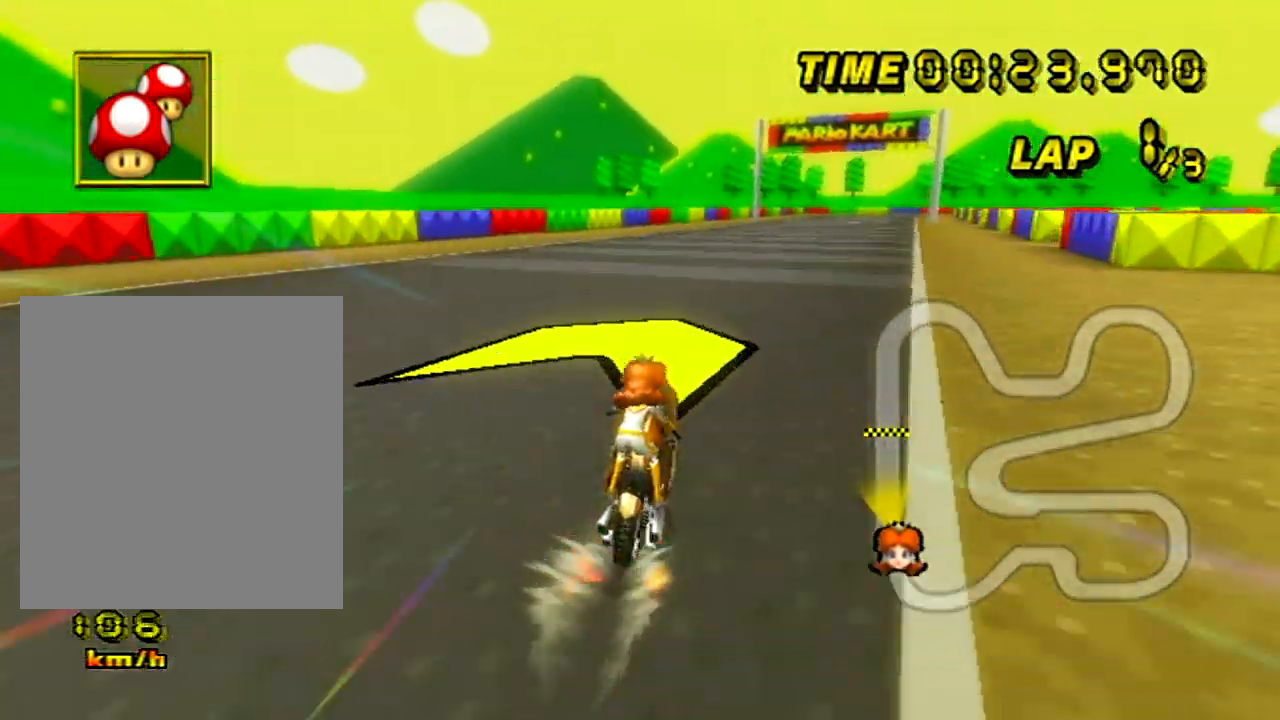
{"buttons": ["A", "R1"], "left_stick": "right", "events": [[67, "left_stick", "center"], [451, "R1", "down"], [484, "left_stick", "right"]]}
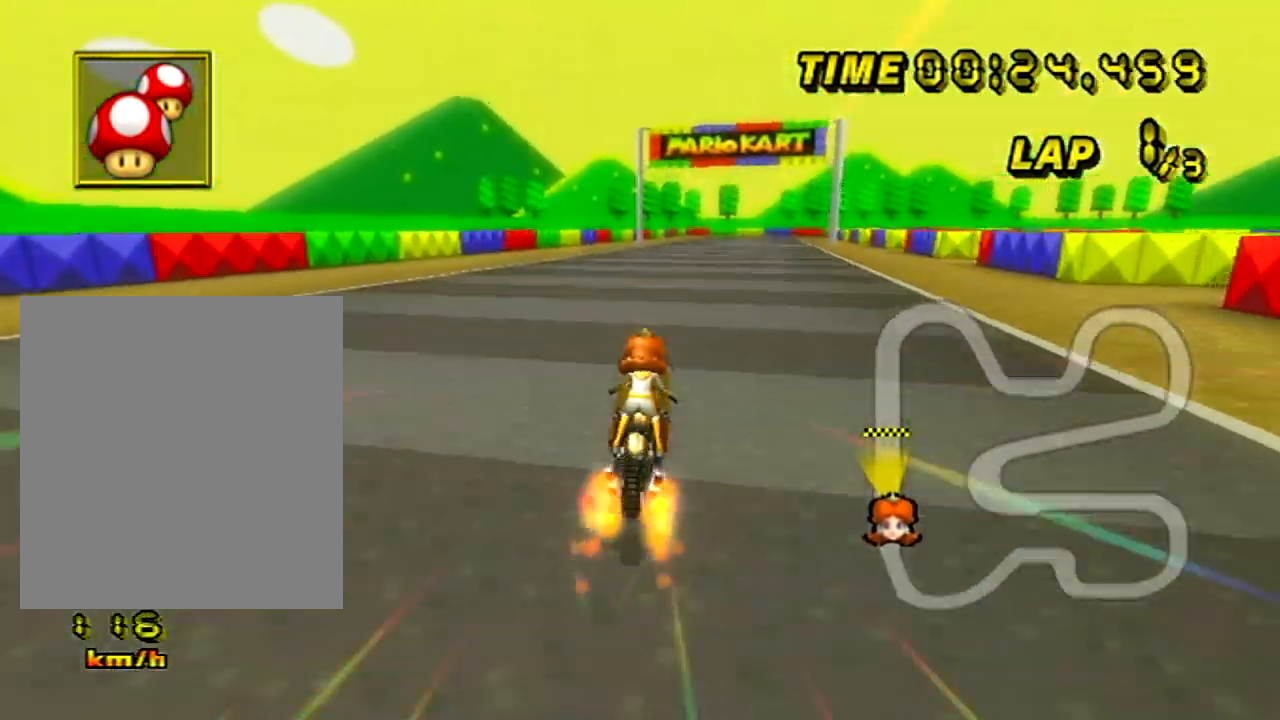
{"buttons": ["A"], "left_stick": "center", "events": [[117, "left_stick", "center"], [133, "R1", "up"]]}
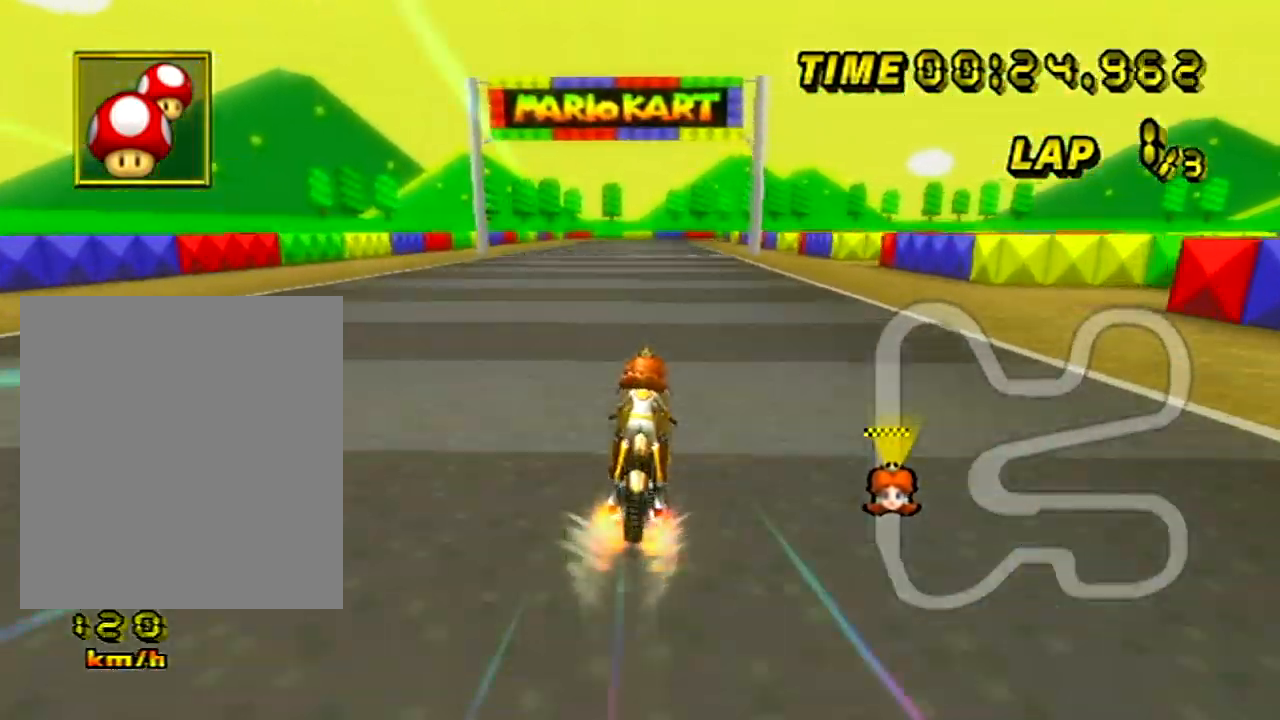
{"buttons": ["A"], "left_stick": "center", "events": []}
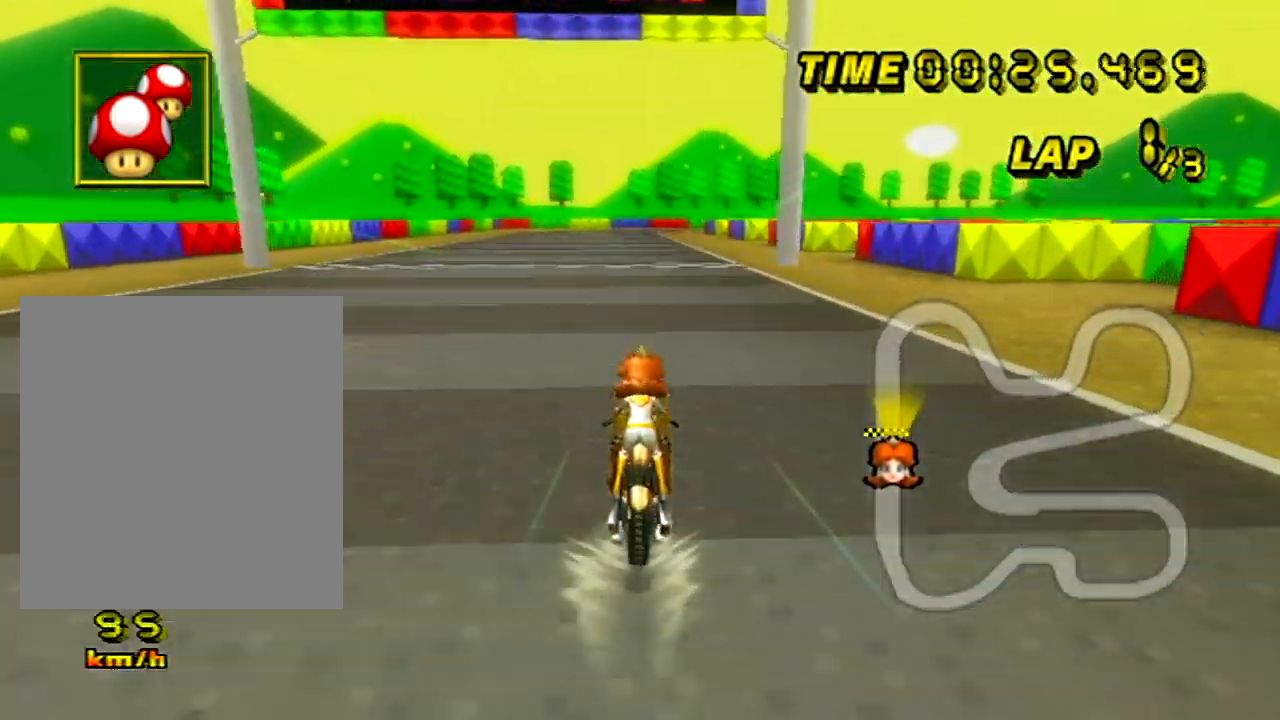
{"buttons": ["A"], "left_stick": "center", "events": []}
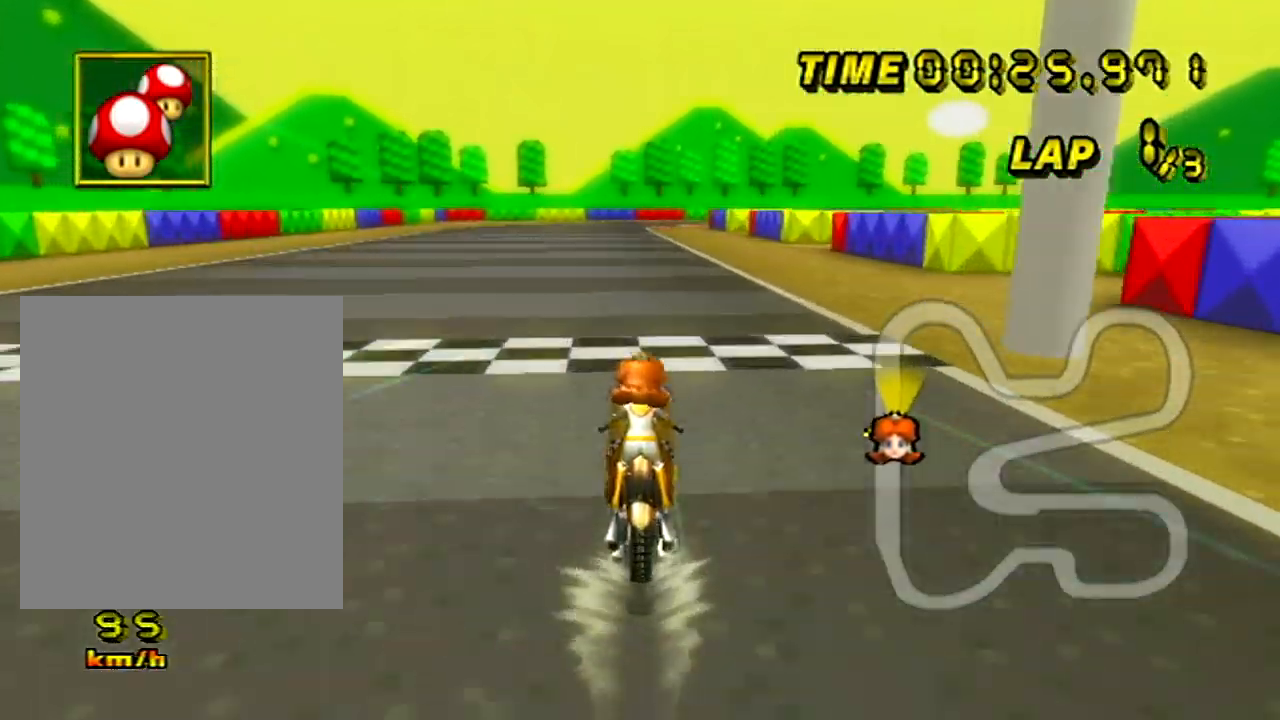
{"buttons": ["A"], "left_stick": "center", "events": []}
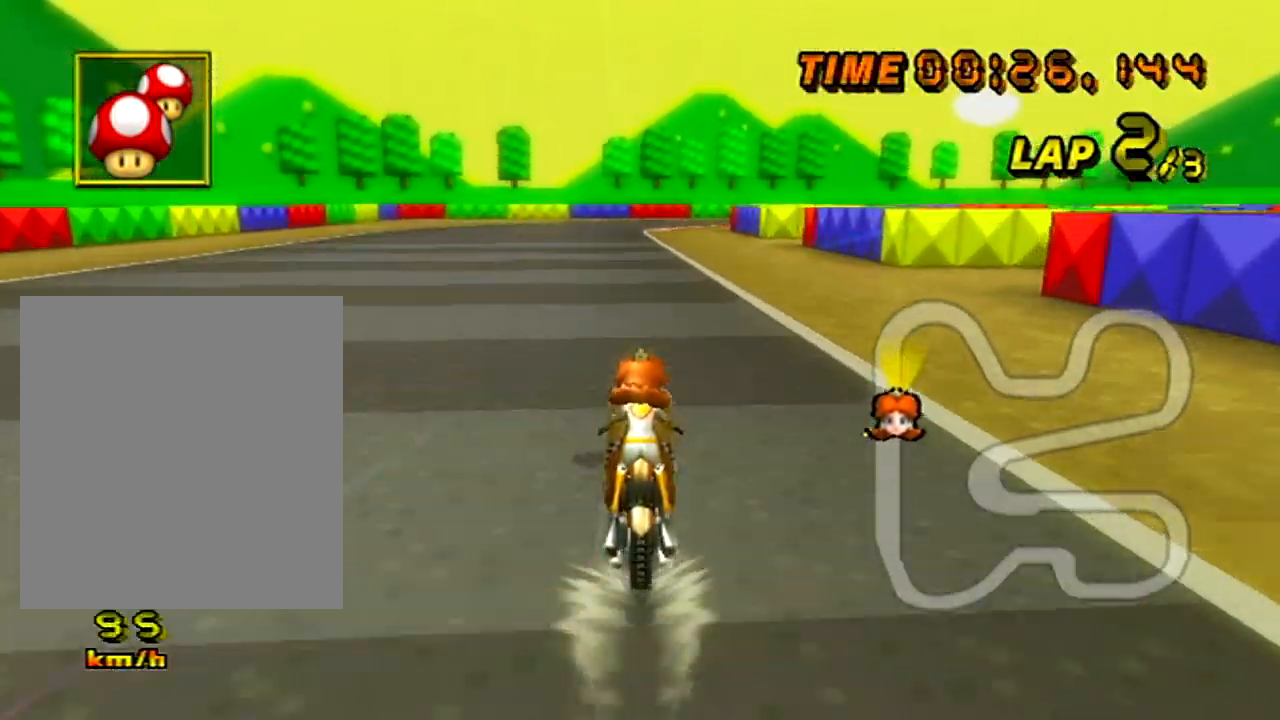
{"buttons": ["A"], "left_stick": "center", "events": []}
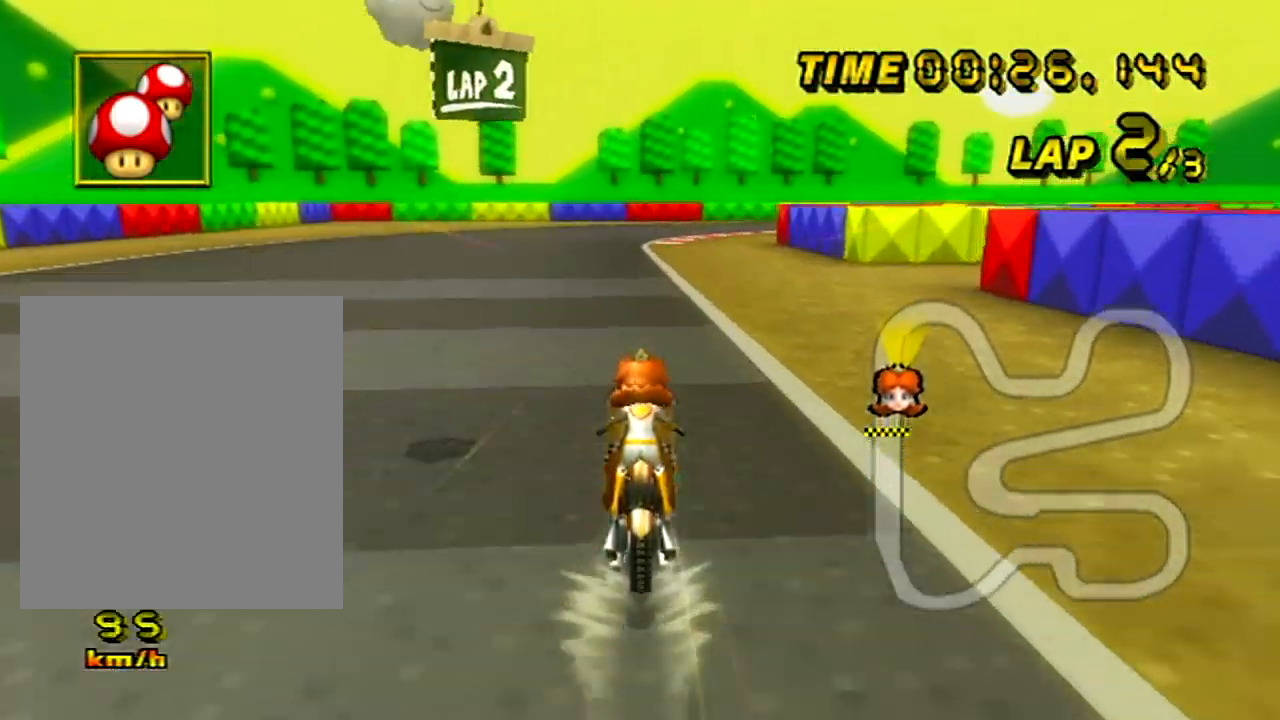
{"buttons": ["A"], "left_stick": "center", "events": []}
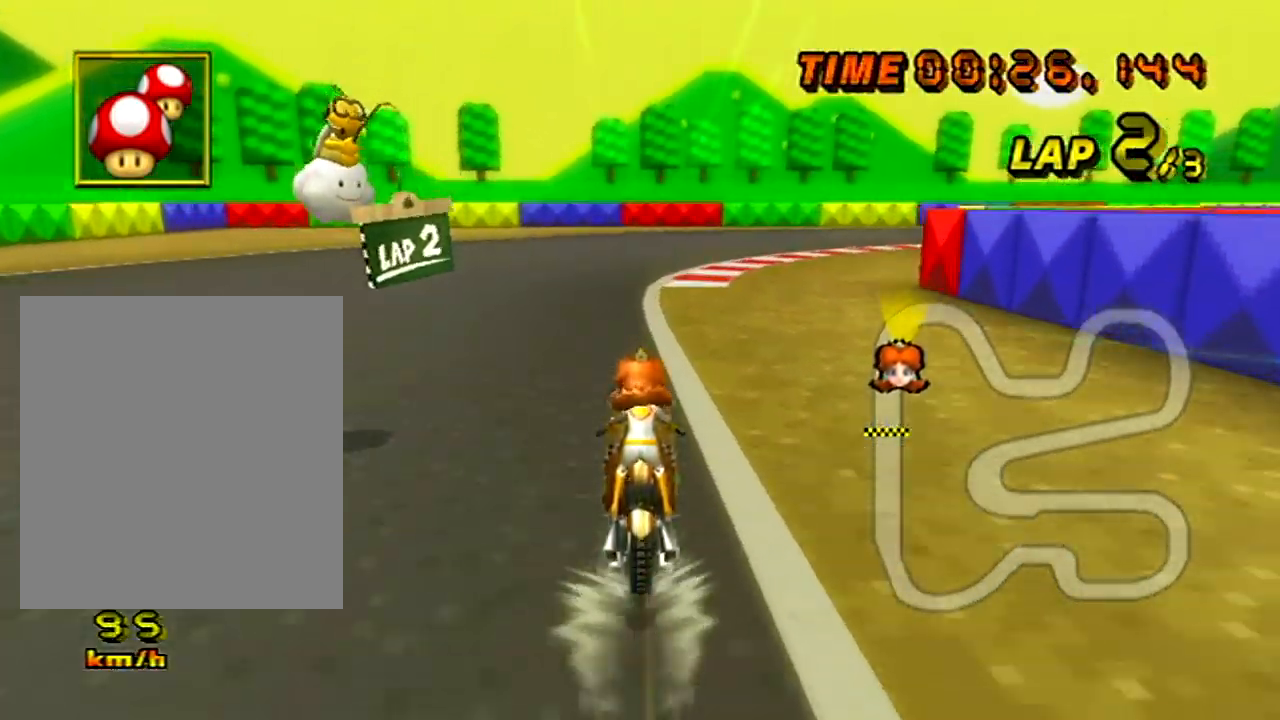
{"buttons": ["A", "R1"], "left_stick": "right", "events": [[67, "left_stick", "right"], [100, "R1", "down"], [200, "left_stick", "left"], [401, "left_stick", "right"]]}
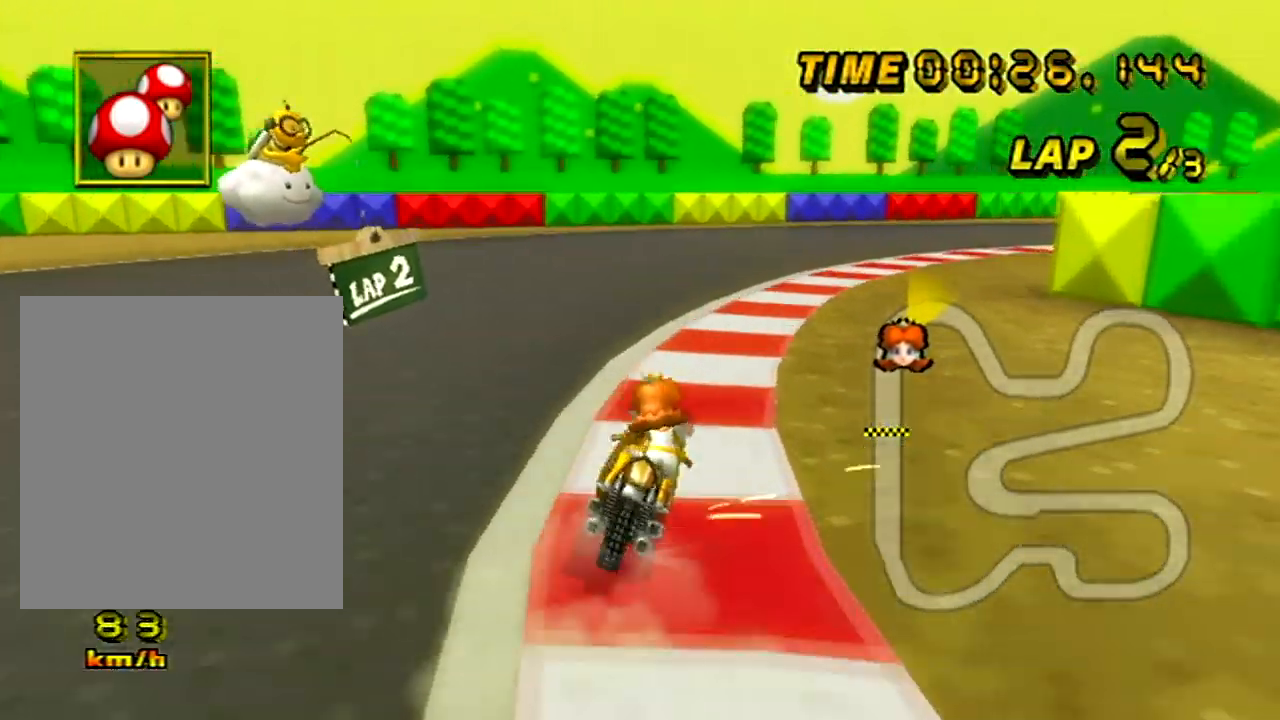
{"buttons": ["A", "R1"], "left_stick": "up-right", "events": [[283, "left_stick", "left"], [450, "left_stick", "up-right"]]}
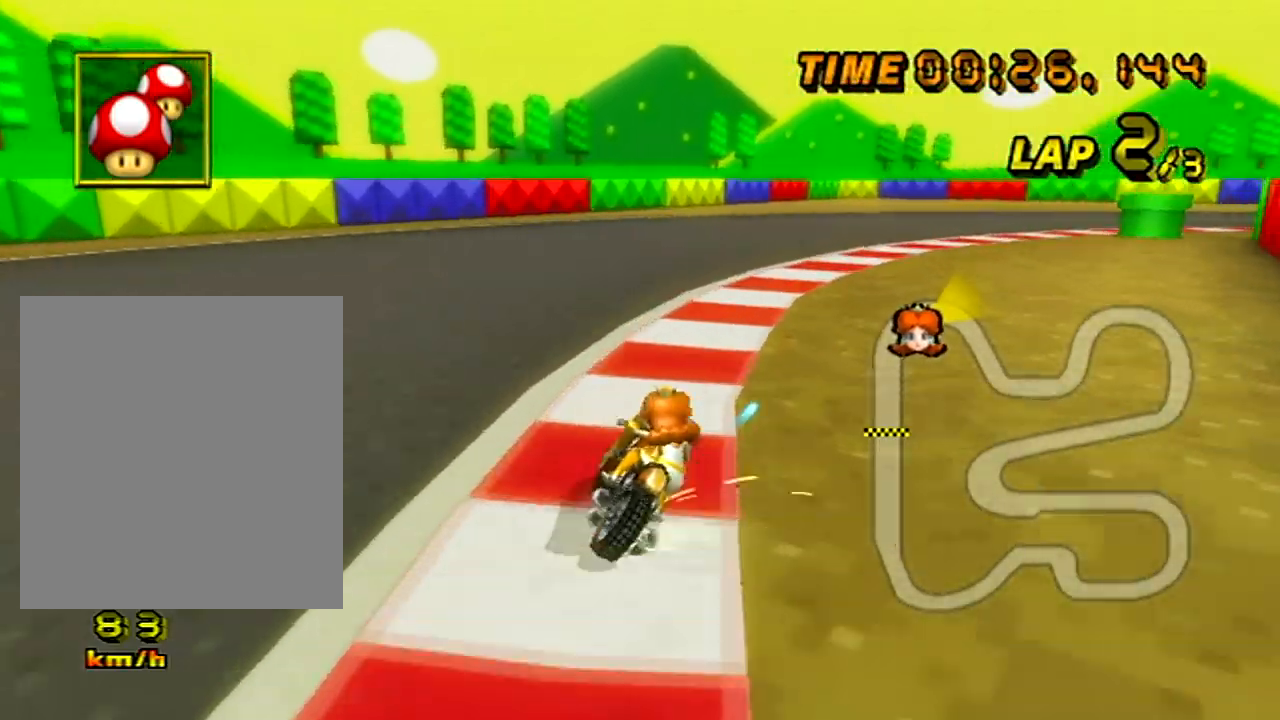
{"buttons": ["A", "R1"], "left_stick": "right", "events": [[167, "left_stick", "right"]]}
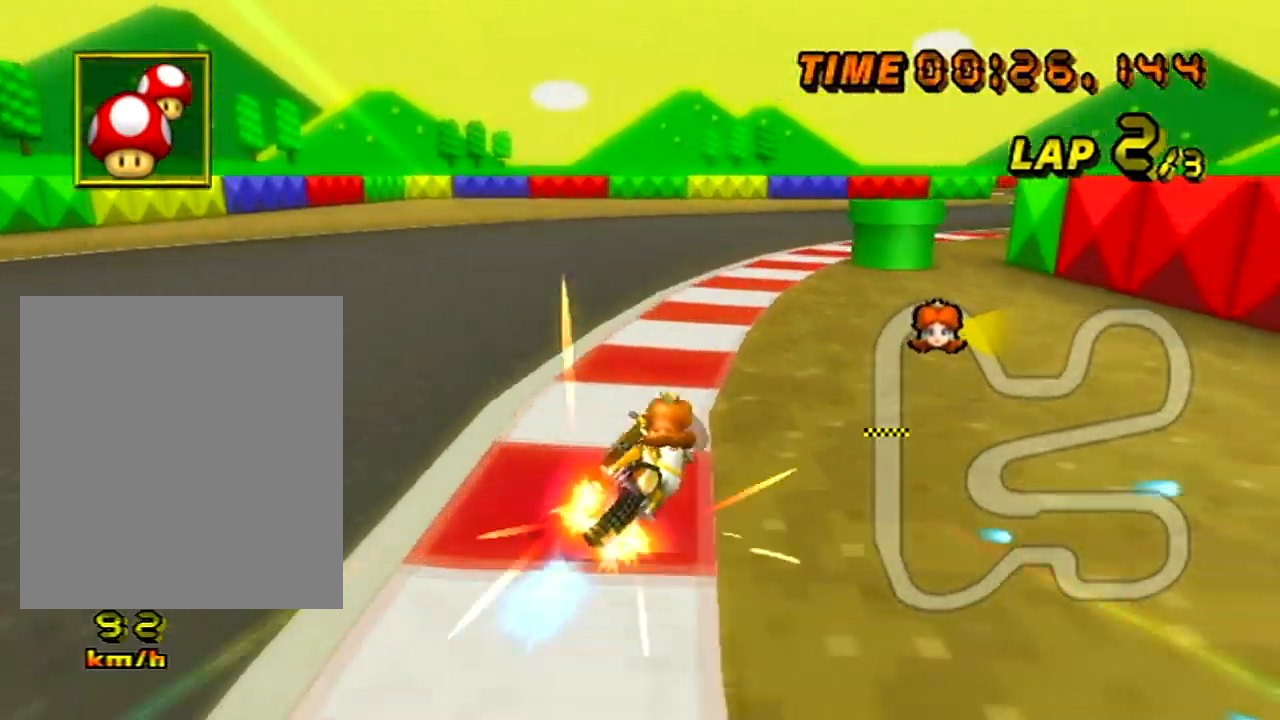
{"buttons": ["A"], "left_stick": "right", "events": [[16, "R1", "up"]]}
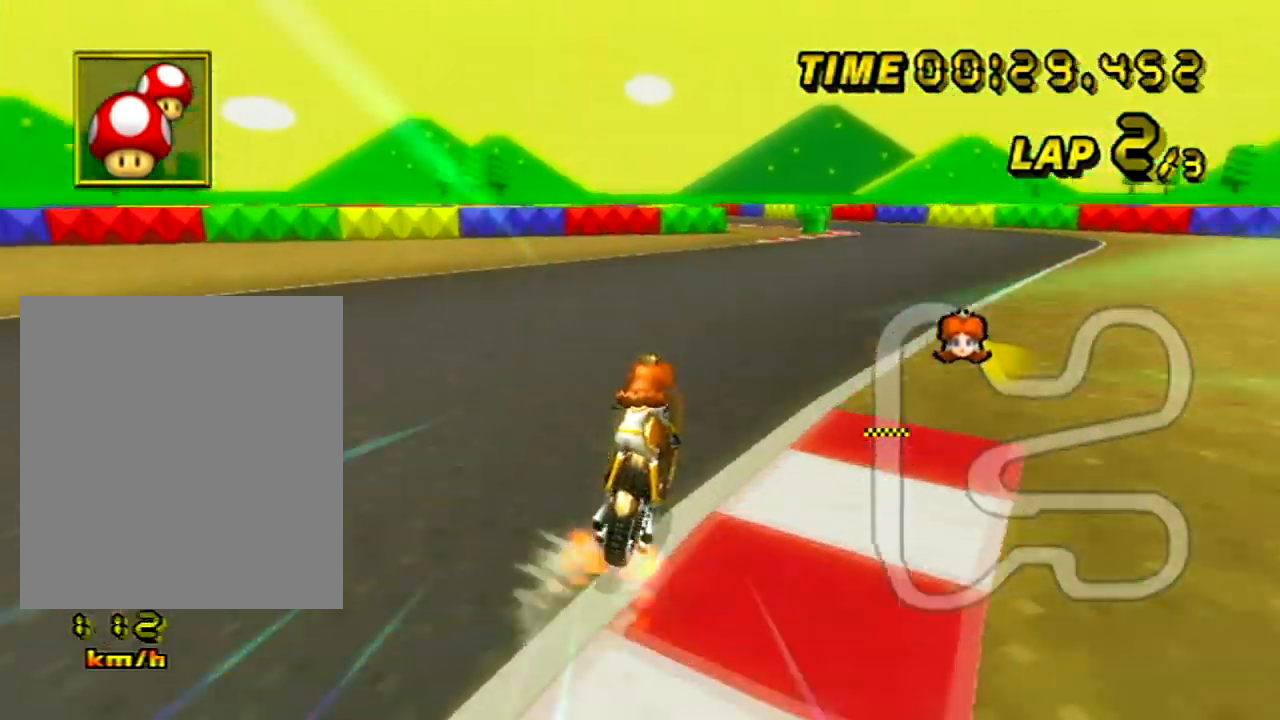
{"buttons": ["A"], "left_stick": "center", "events": [[184, "left_stick", "center"]]}